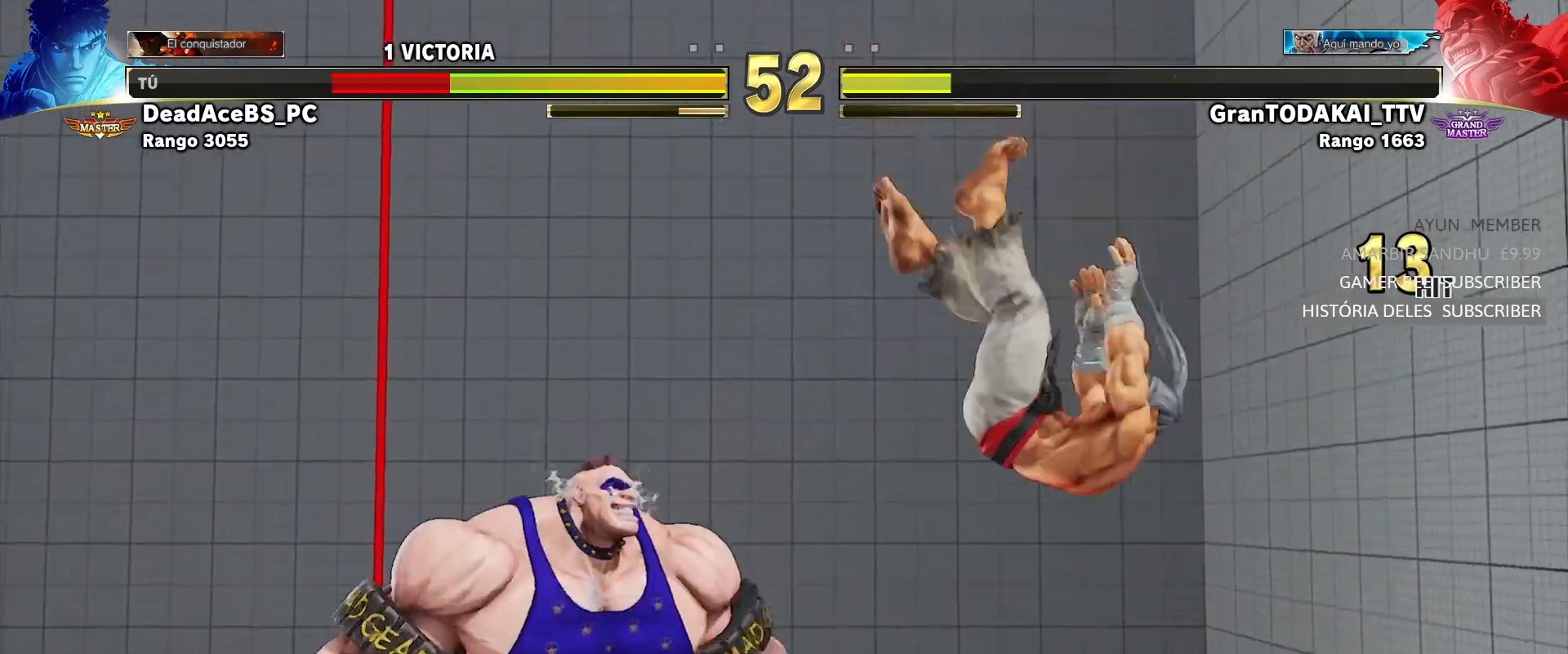
Gameplay with a controller (arcade stick); each line is a JSON object with the inputs held at the frame after it (dt_ms = milliseconds from this image to that frame). "button_events" lists button changes between this image and that frame as [ms after this image, input, new state], when the widget could be followed in between (sticks are given only as held states). Not read: L3 R3.
{"dt_ms": 500, "buttons": [], "left_stick": "center", "button_events": [[67, "CIRCLE", "down"], [67, "CROSS", "down"], [83, "R2", "down"], [250, "CROSS", "up"], [283, "CIRCLE", "up"], [300, "R2", "up"]]}
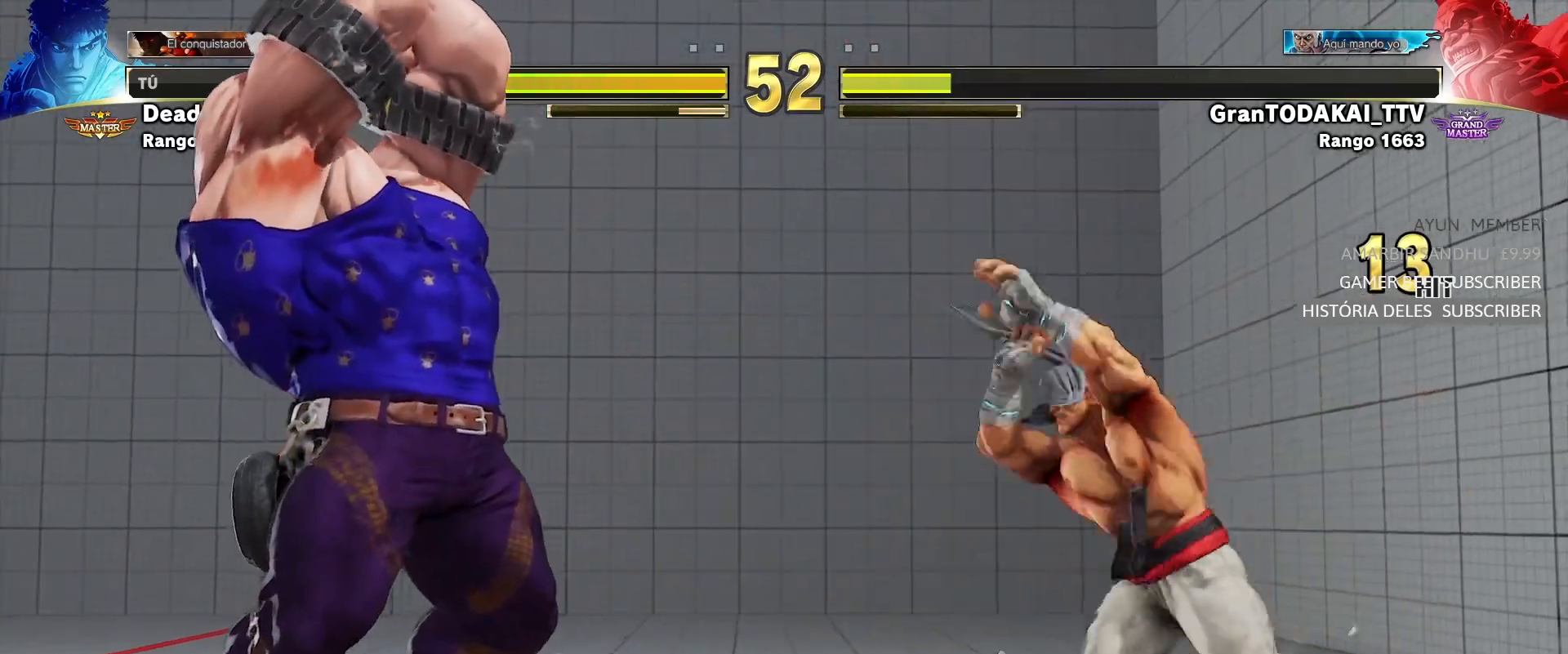
{"dt_ms": 500, "buttons": ["CIRCLE", "TRIANGLE"], "left_stick": "center", "button_events": [[483, "CIRCLE", "down"], [483, "TRIANGLE", "down"]]}
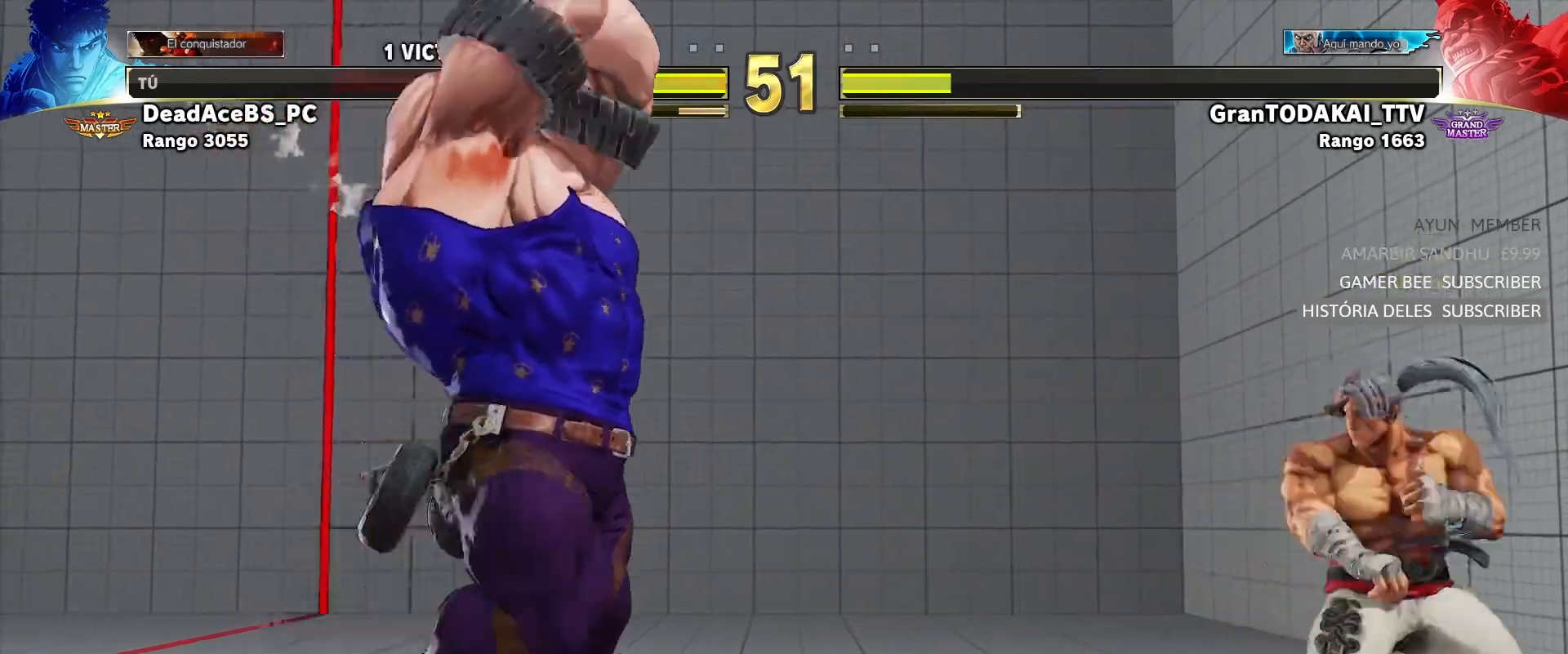
{"dt_ms": 500, "buttons": ["CIRCLE", "TRIANGLE"], "left_stick": "center"}
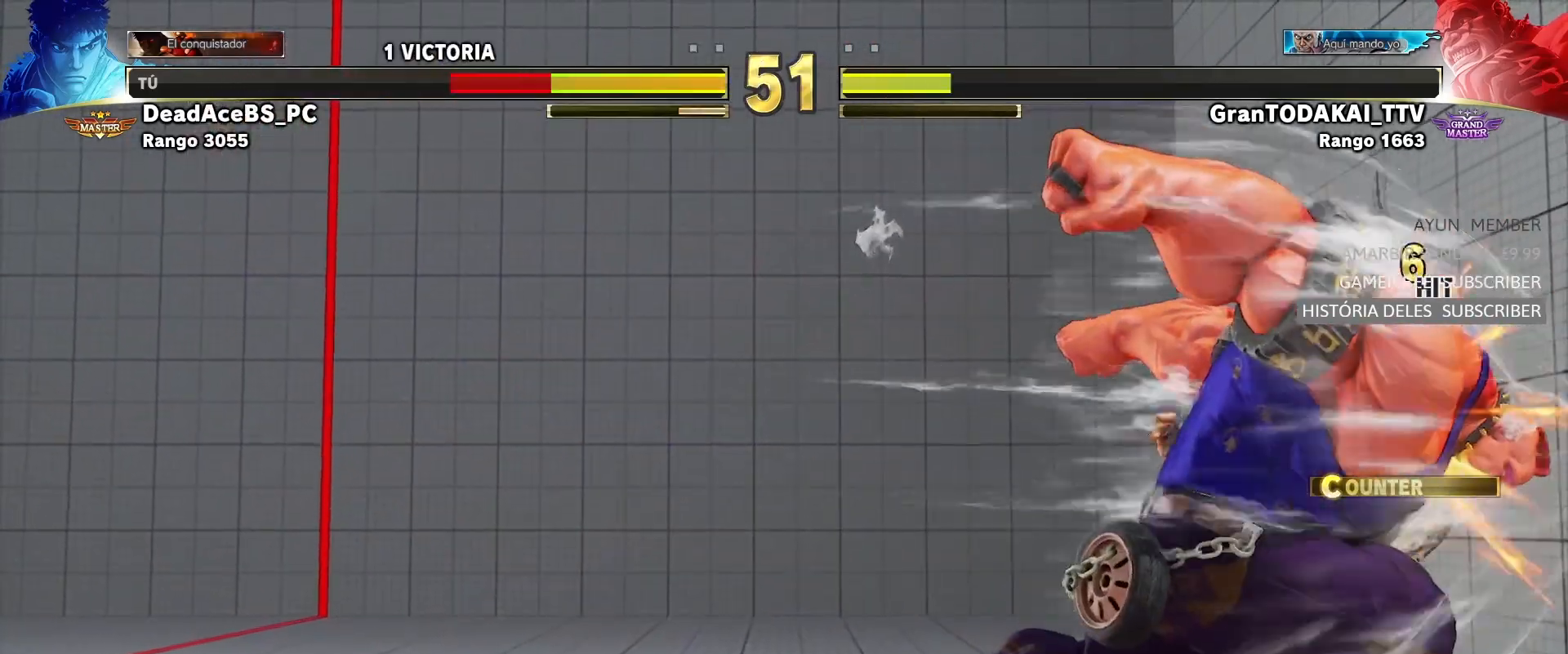
{"dt_ms": 1000, "buttons": ["R1"], "left_stick": "center"}
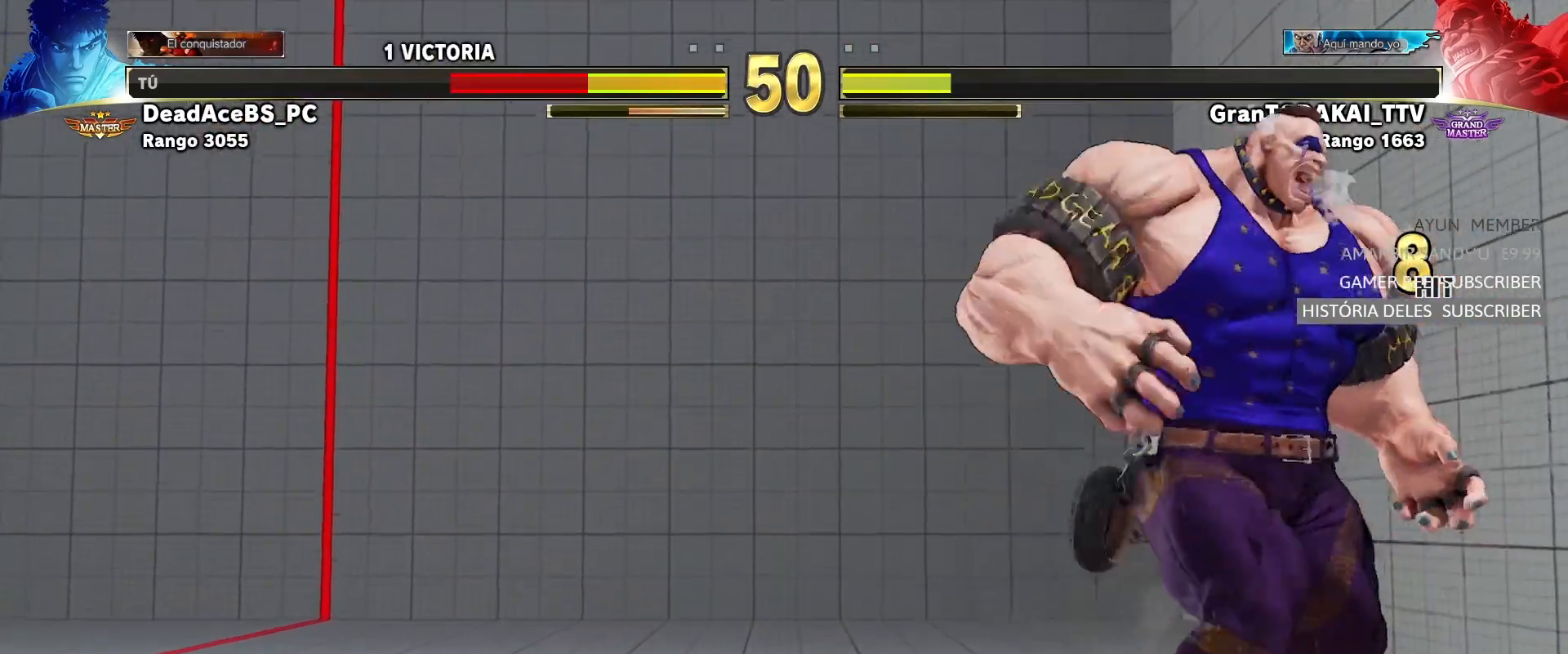
{"dt_ms": 500, "buttons": [], "left_stick": "down-right", "button_events": [[17, "R1", "up"]]}
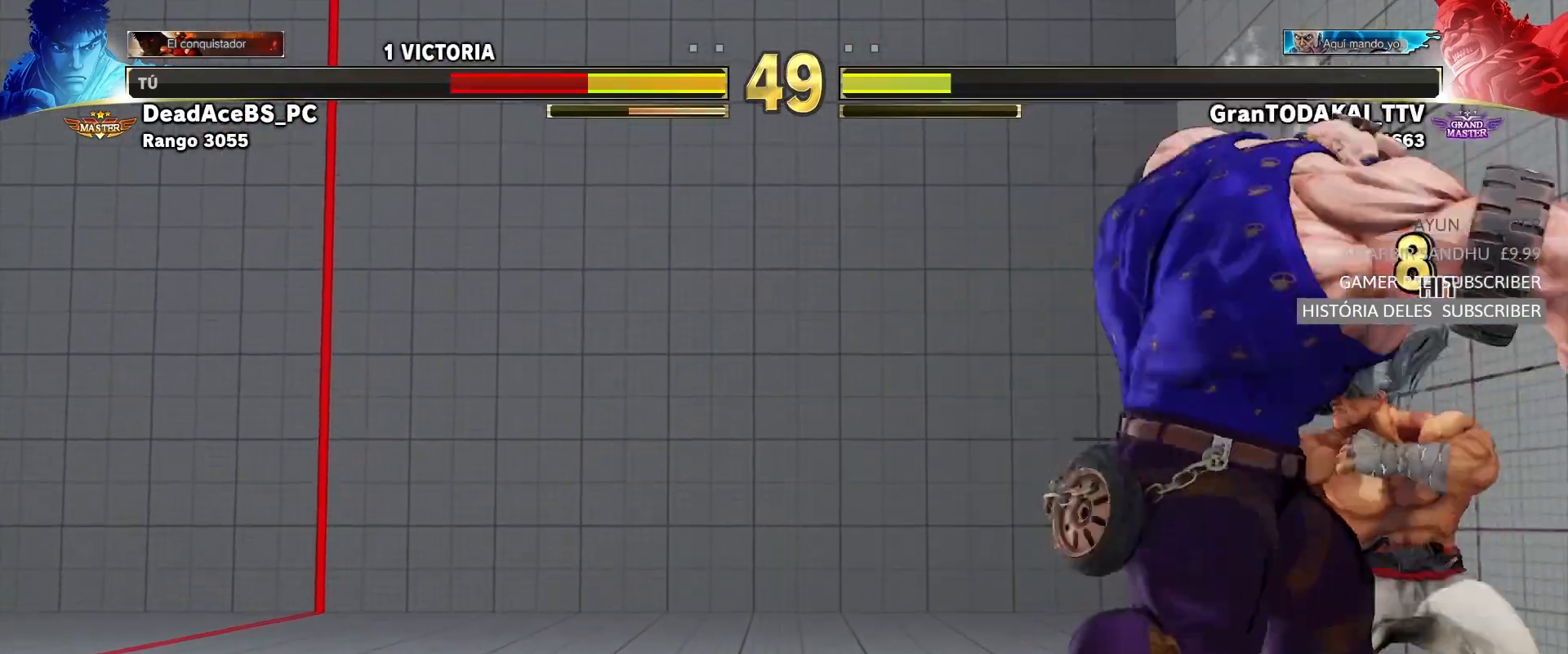
{"dt_ms": 500, "buttons": [], "left_stick": "center"}
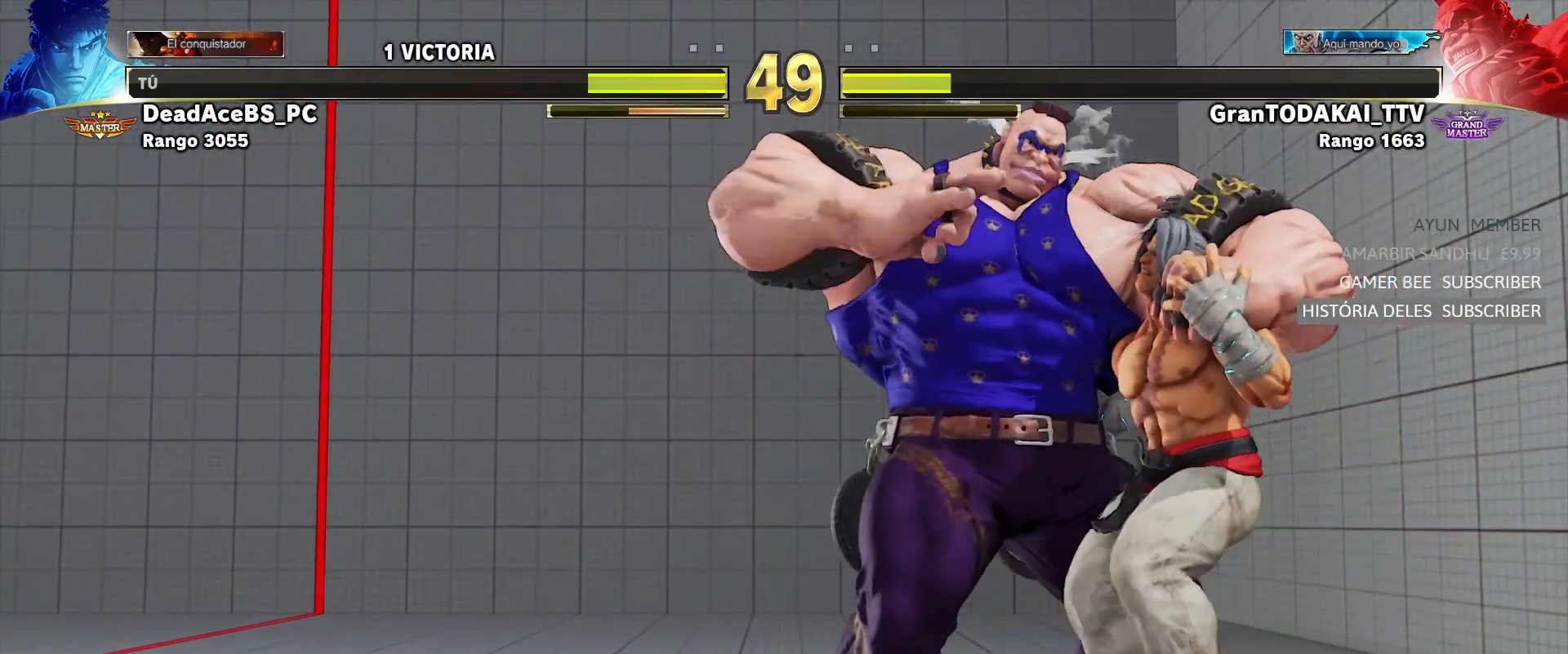
{"dt_ms": 500, "buttons": [], "left_stick": "center", "button_events": []}